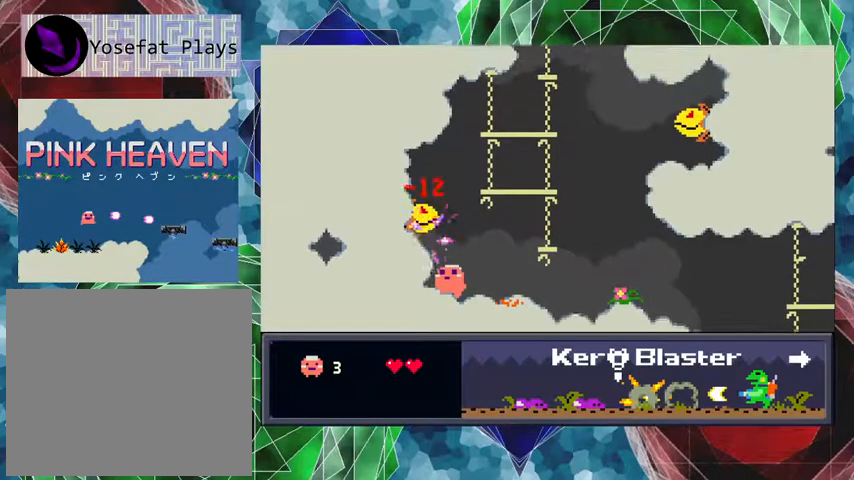
Gameplay with a controller (Nintendo layout); each line is a JSON object with the inputs held at the frame after it. "events" lists button and stick changes between this image and that frame as [ms after this image, input, new state], when the widget could be followed in between. Not read: L3 R3 left_stick.
{"buttons": ["Y", "DPAD_UP"], "events": []}
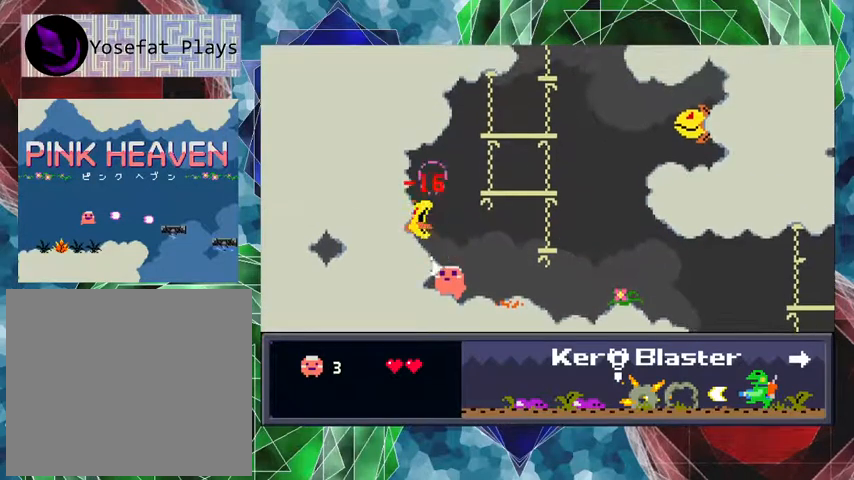
{"buttons": [], "events": [[233, "DPAD_UP", "up"], [300, "Y", "up"]]}
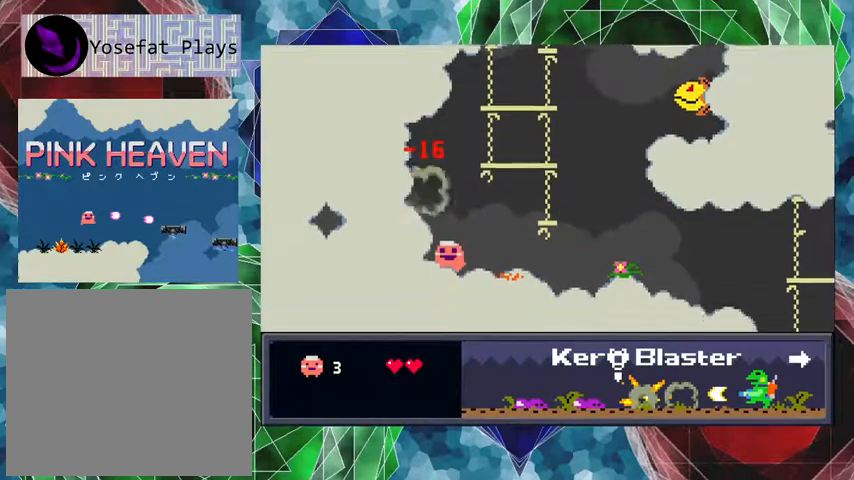
{"buttons": ["DPAD_RIGHT"], "events": [[167, "DPAD_RIGHT", "down"]]}
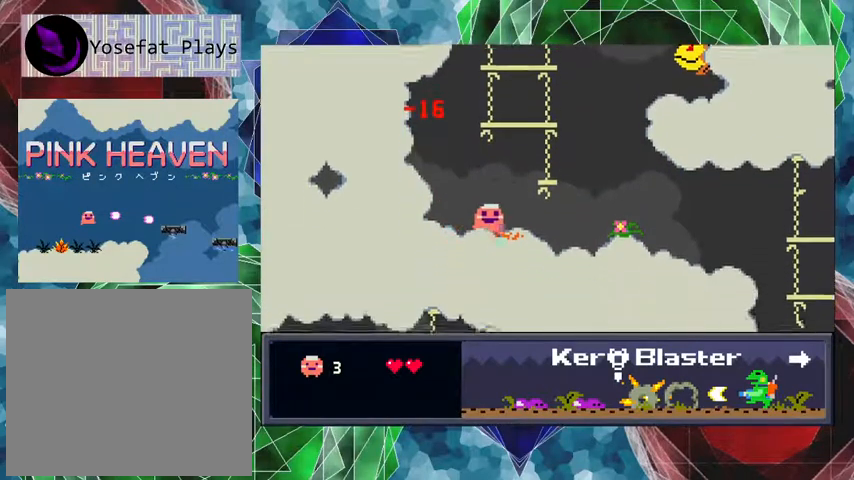
{"buttons": ["B"], "events": [[233, "DPAD_RIGHT", "up"], [467, "B", "down"]]}
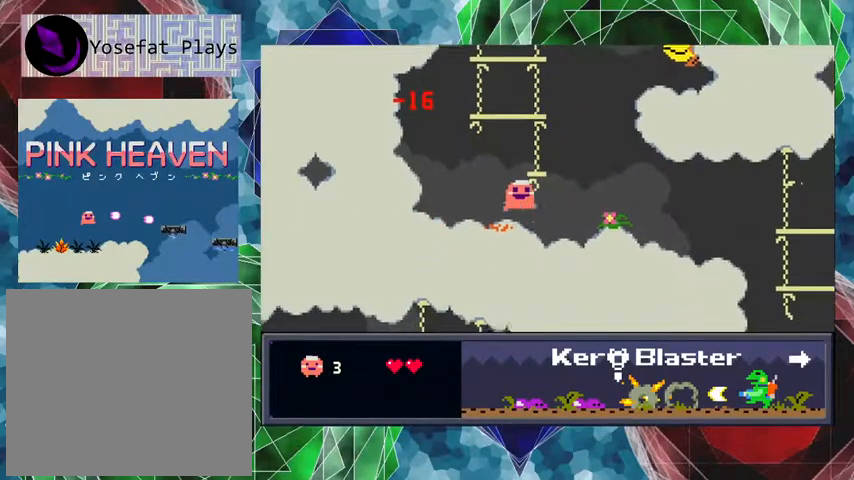
{"buttons": [], "events": [[300, "DPAD_RIGHT", "down"], [467, "B", "up"], [467, "DPAD_RIGHT", "up"]]}
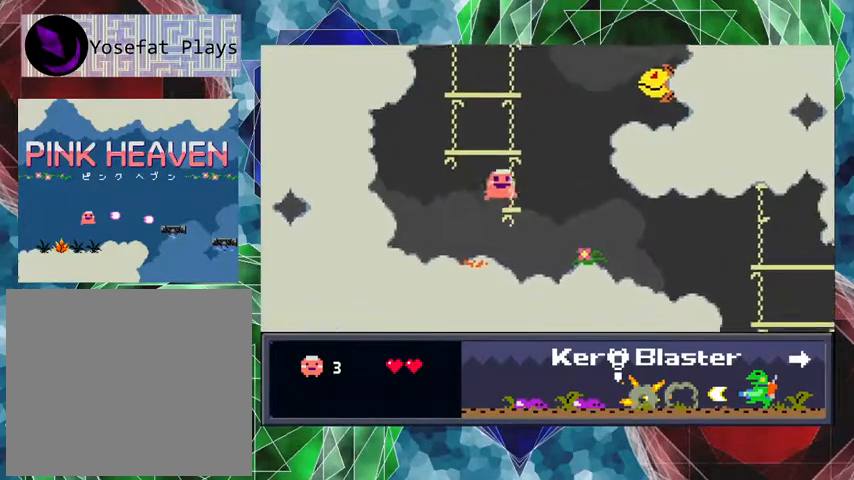
{"buttons": ["B"], "events": [[300, "B", "down"]]}
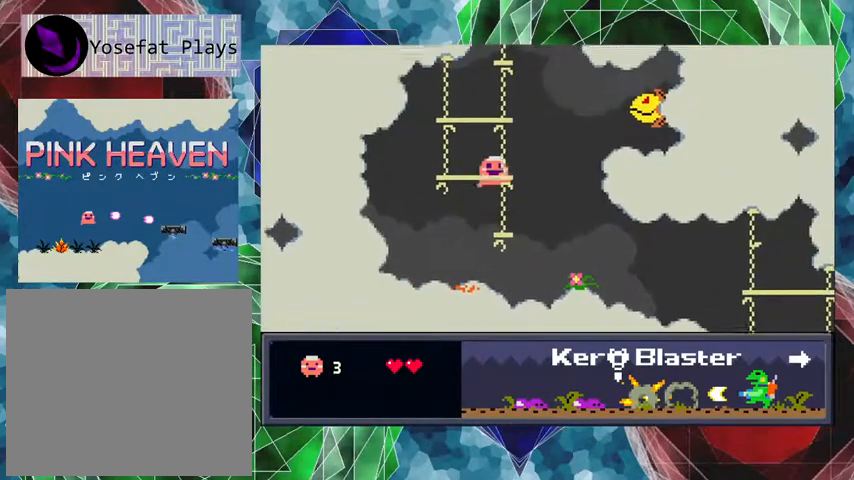
{"buttons": [], "events": [[167, "DPAD_RIGHT", "down"], [200, "B", "up"], [367, "DPAD_RIGHT", "up"]]}
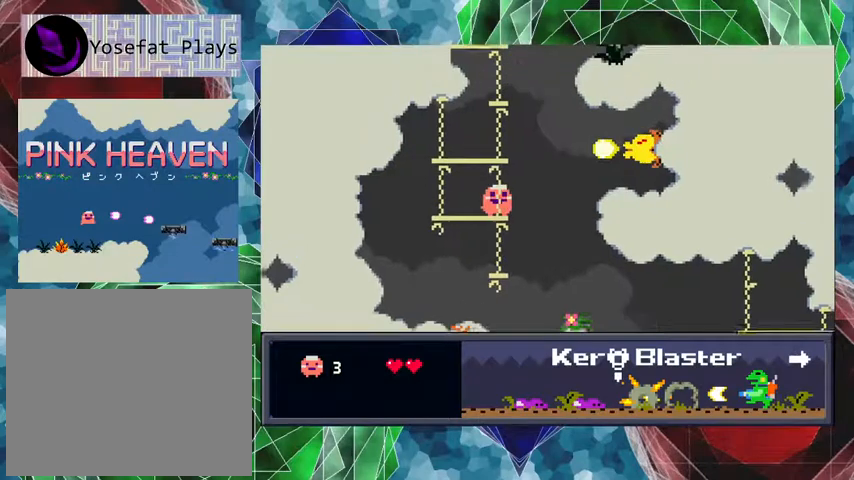
{"buttons": [], "events": []}
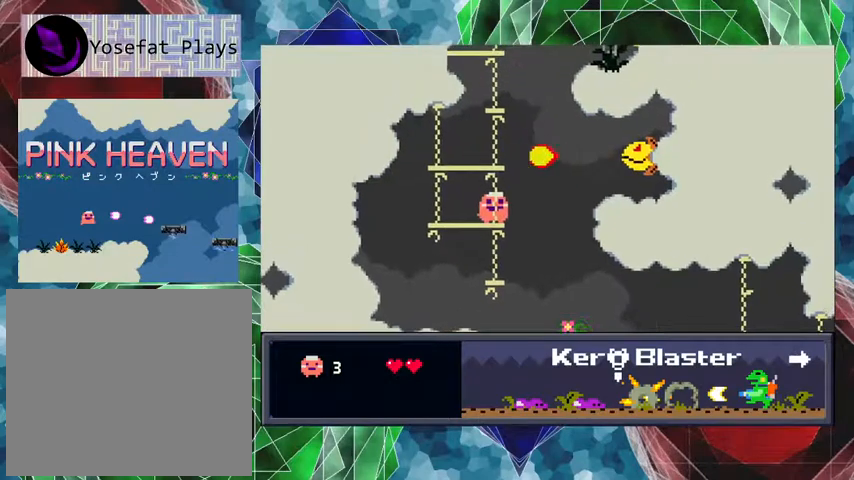
{"buttons": ["DPAD_RIGHT"], "events": [[433, "DPAD_RIGHT", "down"]]}
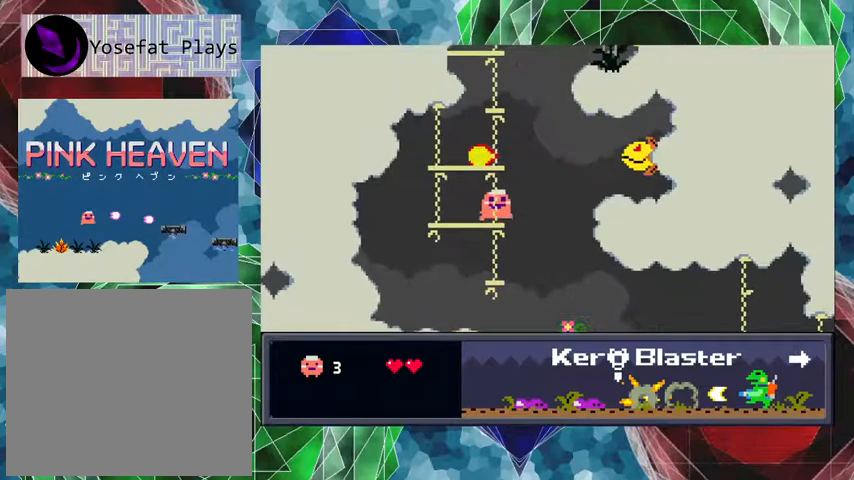
{"buttons": ["B"], "events": [[33, "DPAD_RIGHT", "up"], [200, "B", "down"]]}
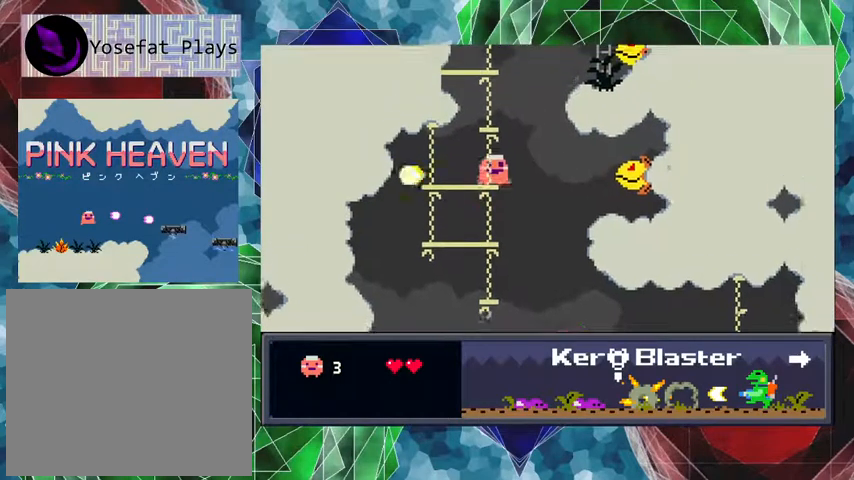
{"buttons": ["Y"], "events": [[67, "B", "up"], [67, "Y", "down"]]}
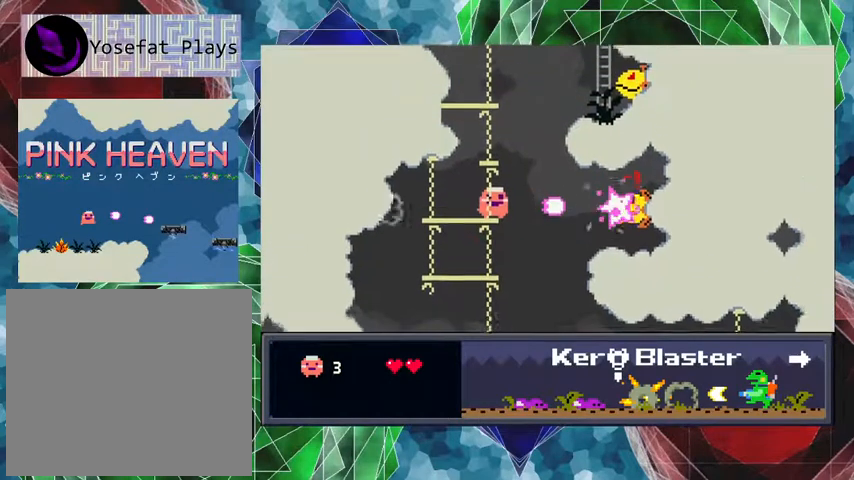
{"buttons": ["Y"], "events": []}
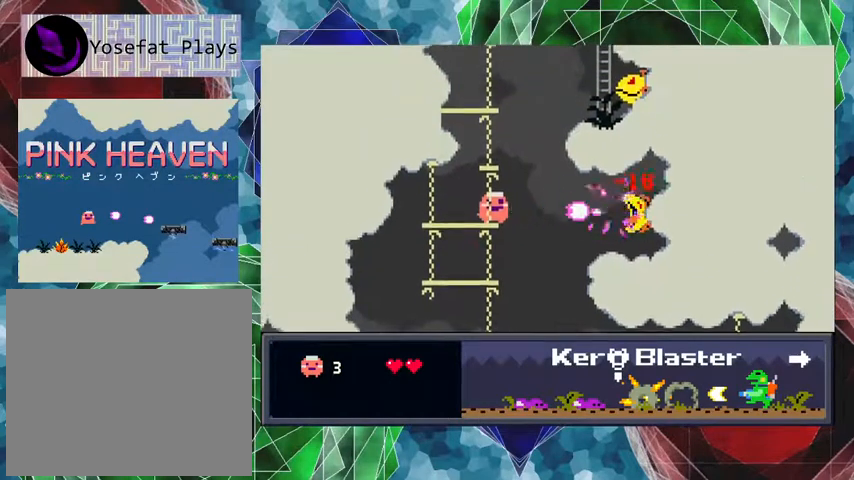
{"buttons": ["Y"], "events": []}
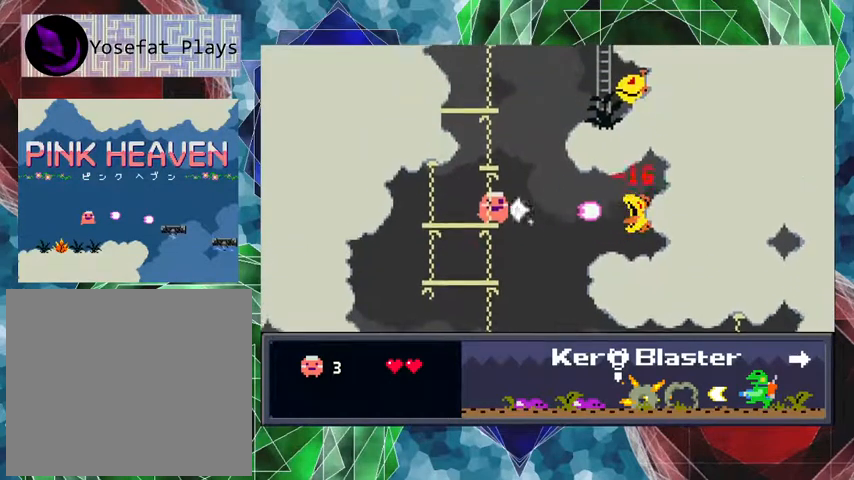
{"buttons": ["B"], "events": [[267, "Y", "up"], [467, "B", "down"]]}
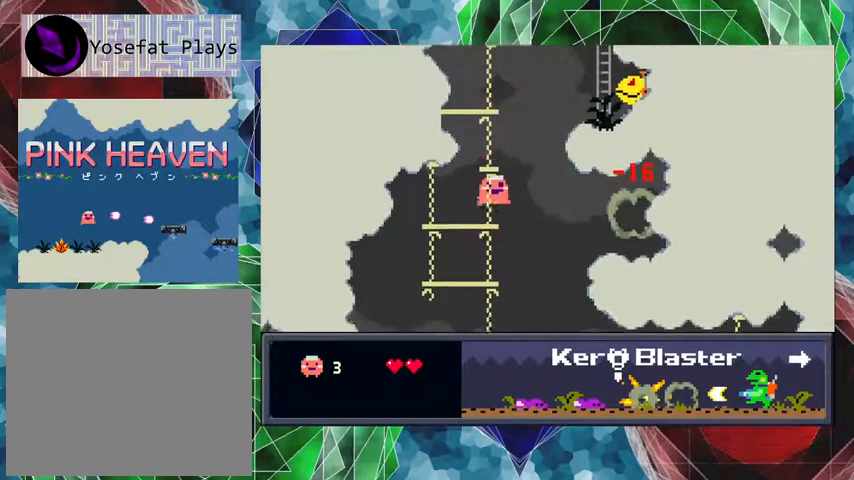
{"buttons": [], "events": [[400, "B", "up"]]}
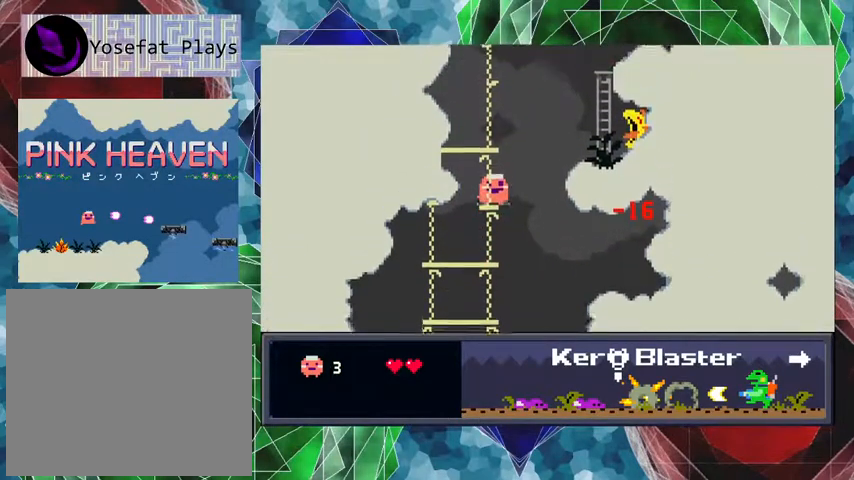
{"buttons": [], "events": []}
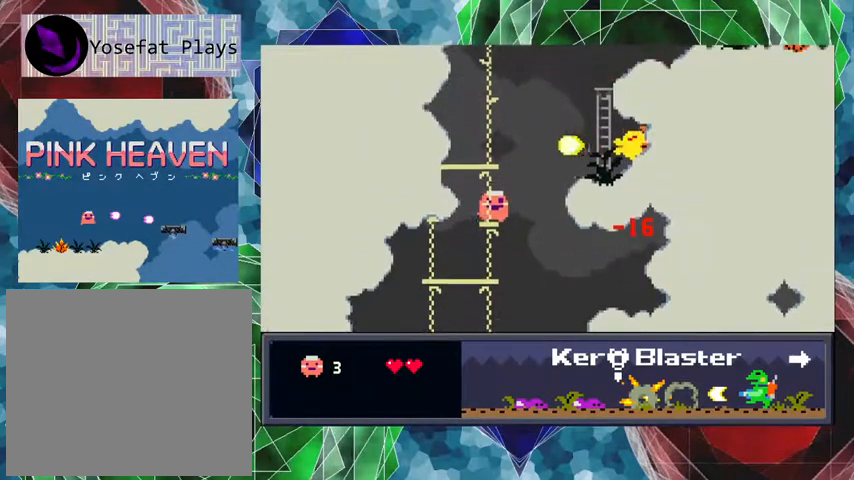
{"buttons": [], "events": []}
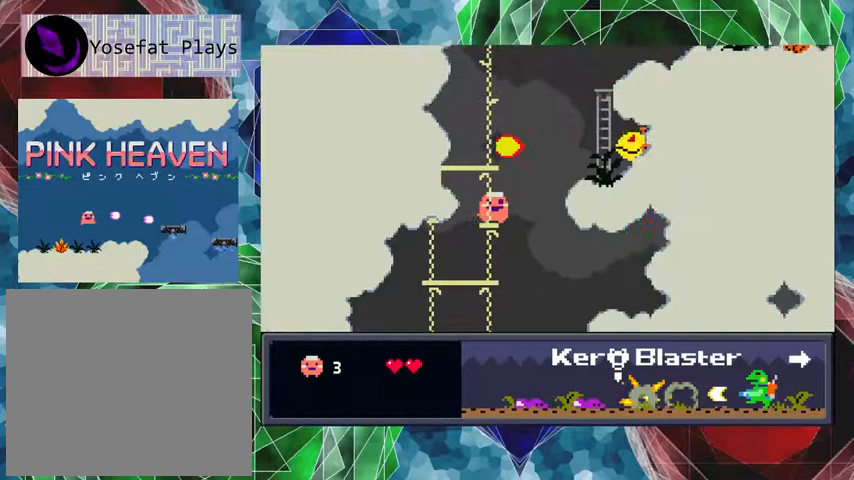
{"buttons": ["B"], "events": [[467, "B", "down"]]}
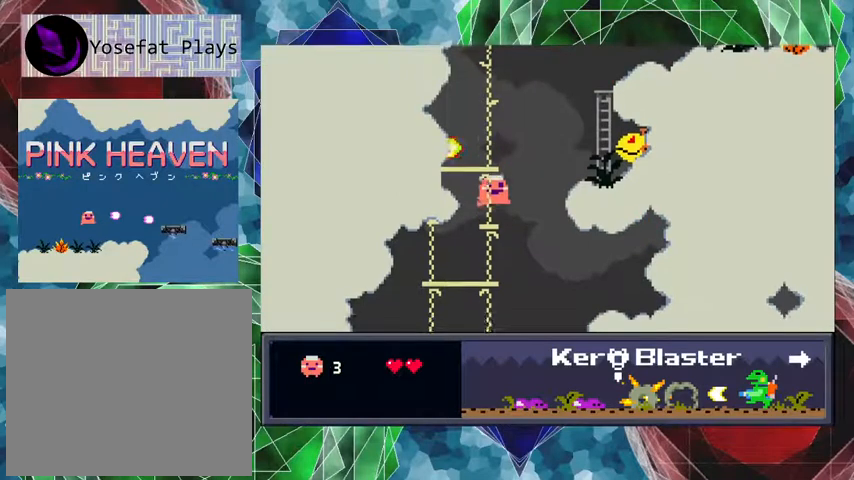
{"buttons": ["Y"], "events": [[33, "Y", "down"], [467, "B", "up"]]}
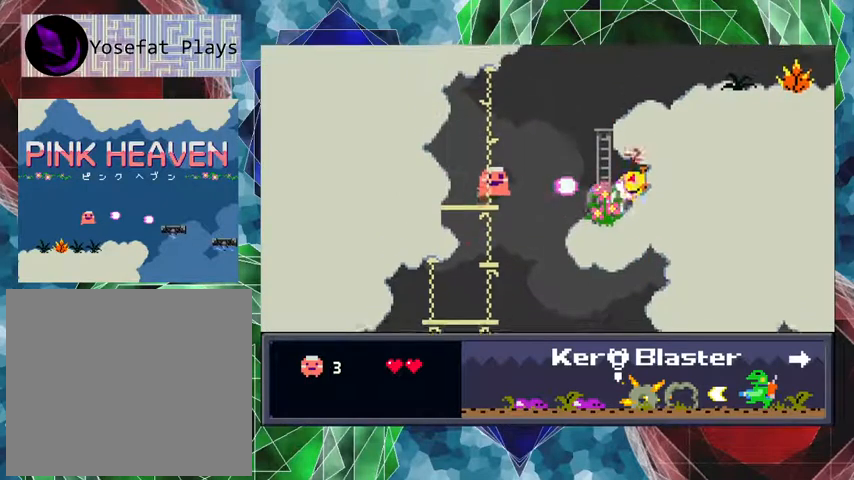
{"buttons": ["Y"], "events": []}
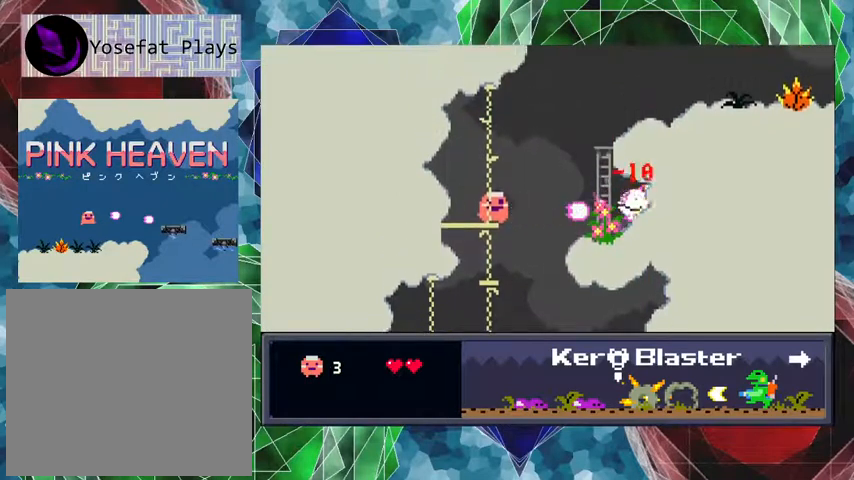
{"buttons": ["Y"], "events": []}
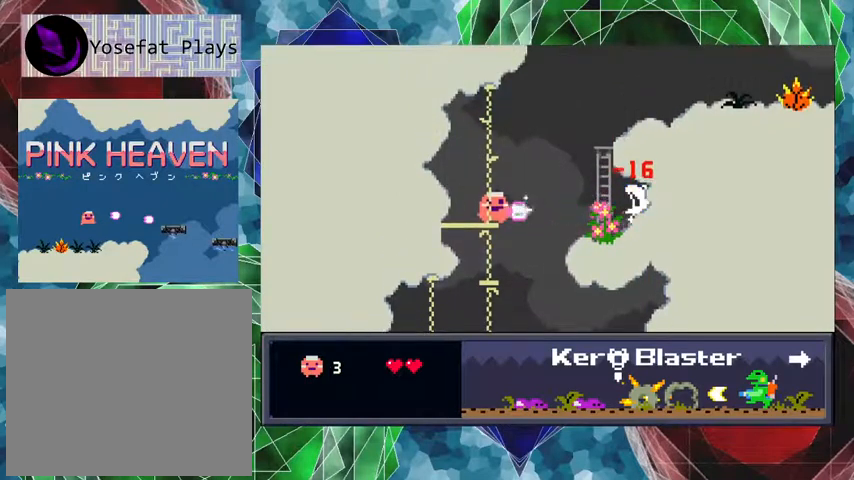
{"buttons": ["B", "DPAD_RIGHT"], "events": [[300, "Y", "up"], [333, "DPAD_RIGHT", "down"], [433, "B", "down"]]}
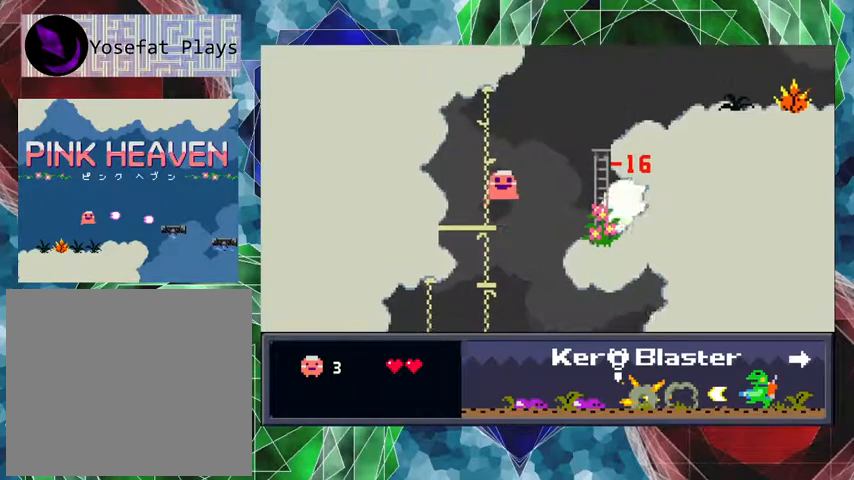
{"buttons": ["DPAD_RIGHT"], "events": [[467, "B", "up"]]}
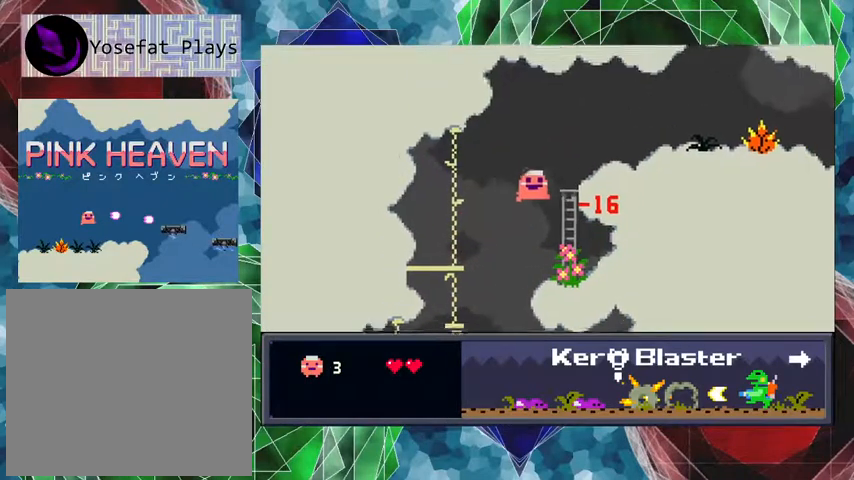
{"buttons": ["DPAD_UP"], "events": [[267, "DPAD_UP", "down"], [300, "DPAD_RIGHT", "up"]]}
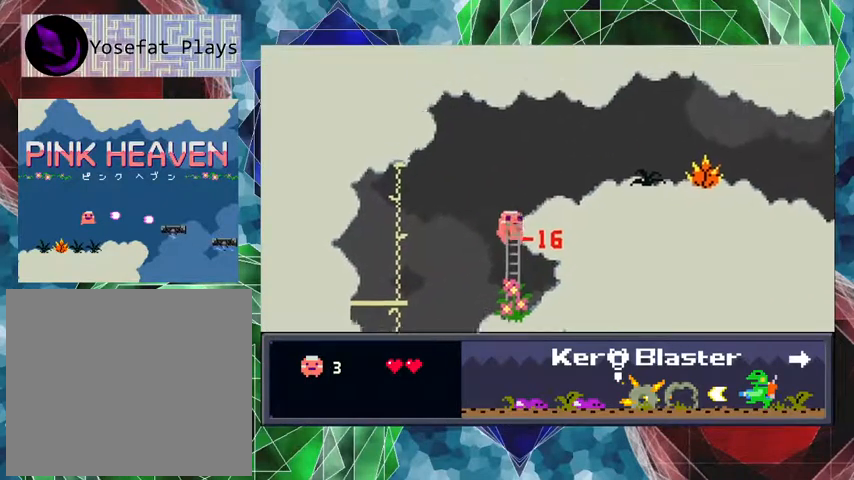
{"buttons": ["DPAD_RIGHT"], "events": [[200, "DPAD_RIGHT", "down"], [233, "DPAD_UP", "up"]]}
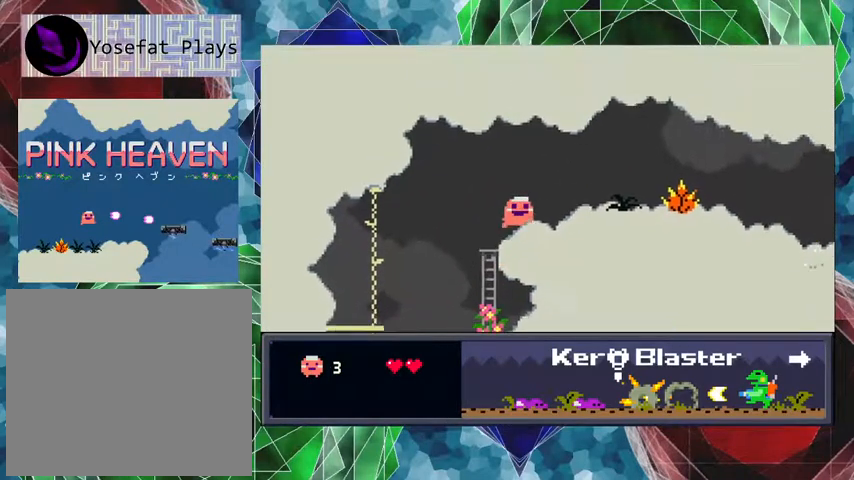
{"buttons": ["Y", "DPAD_RIGHT"], "events": [[500, "Y", "down"]]}
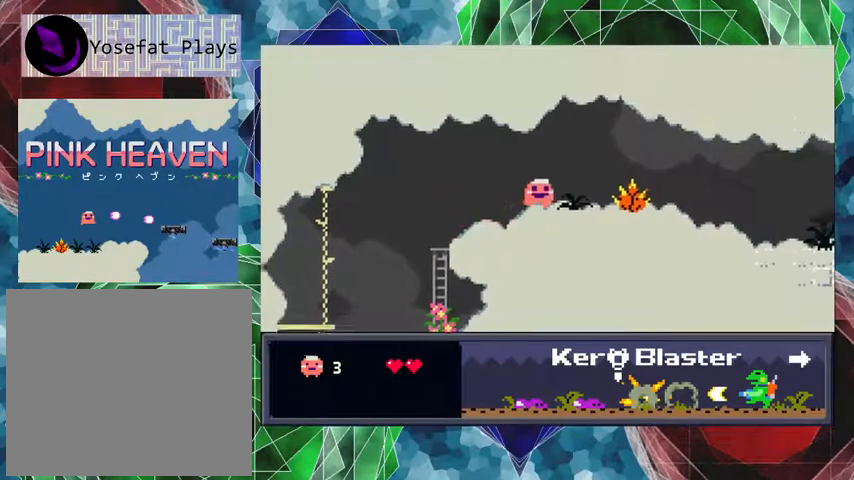
{"buttons": ["Y"], "events": [[67, "DPAD_RIGHT", "up"]]}
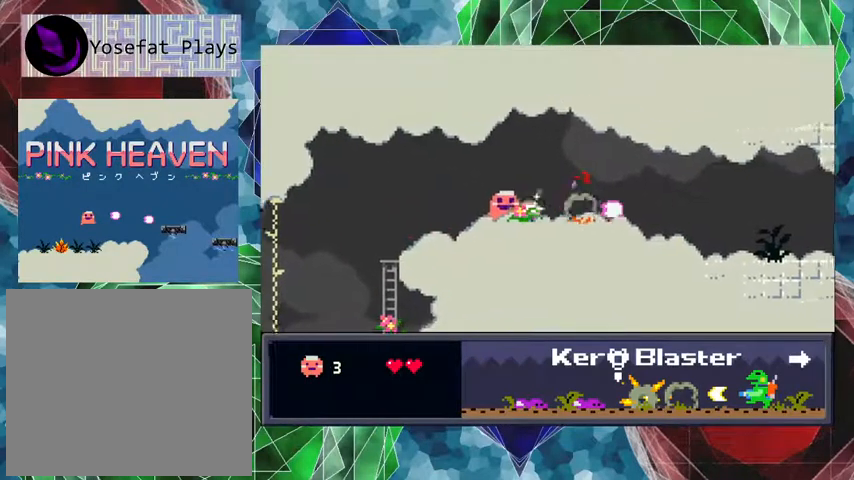
{"buttons": ["DPAD_RIGHT"], "events": [[333, "DPAD_RIGHT", "down"], [367, "Y", "up"]]}